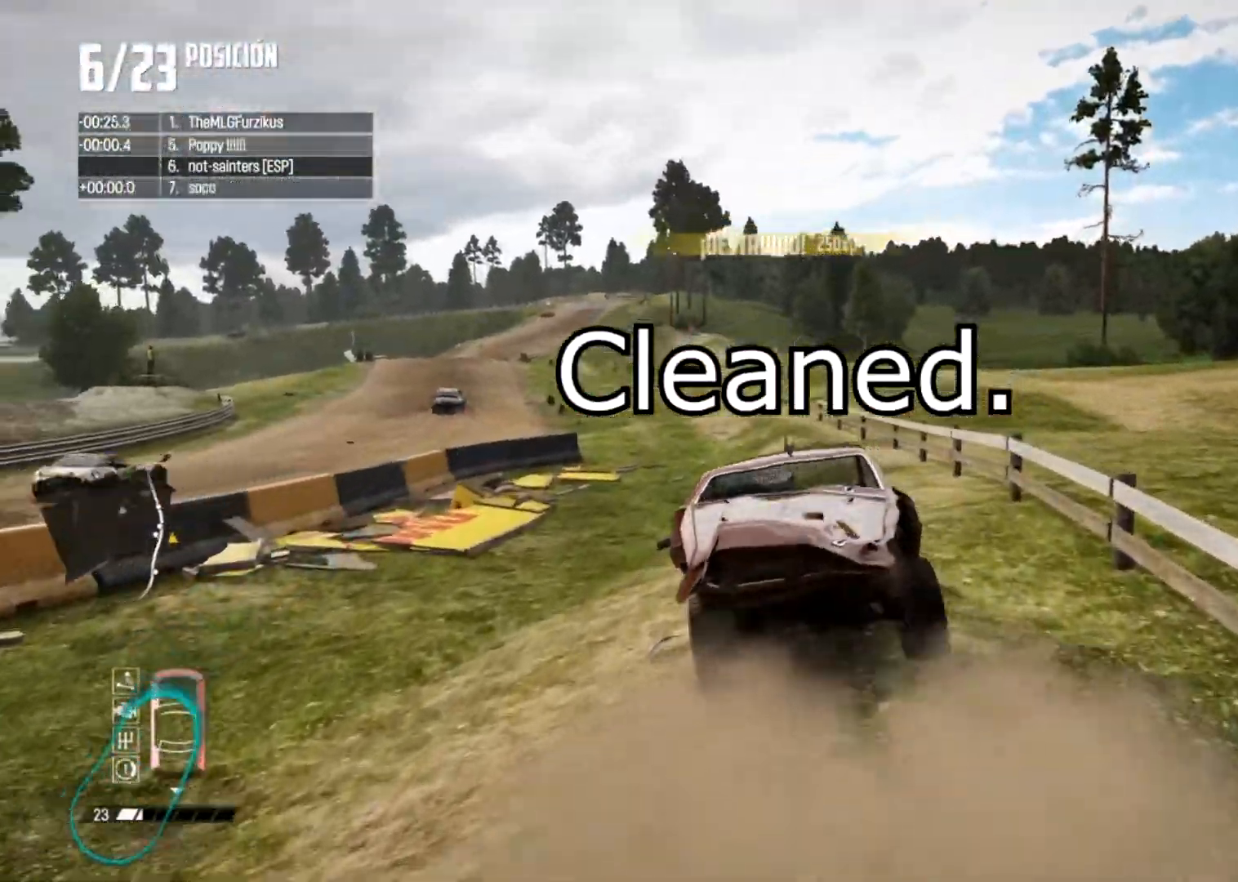
Gameplay with a controller (Xbox layout); each line is a JSON object with the inputs held at the frame after it. "button_events" lists button changes between this image and that frame as [ms after this image, input, new state], when the widget could be followed in between (sticks are given only as held states). Not read: L3 R2.
{"buttons": [], "left_stick": "left", "right_stick": "center", "button_events": [[50, "R1", "down"], [100, "R1", "up"]]}
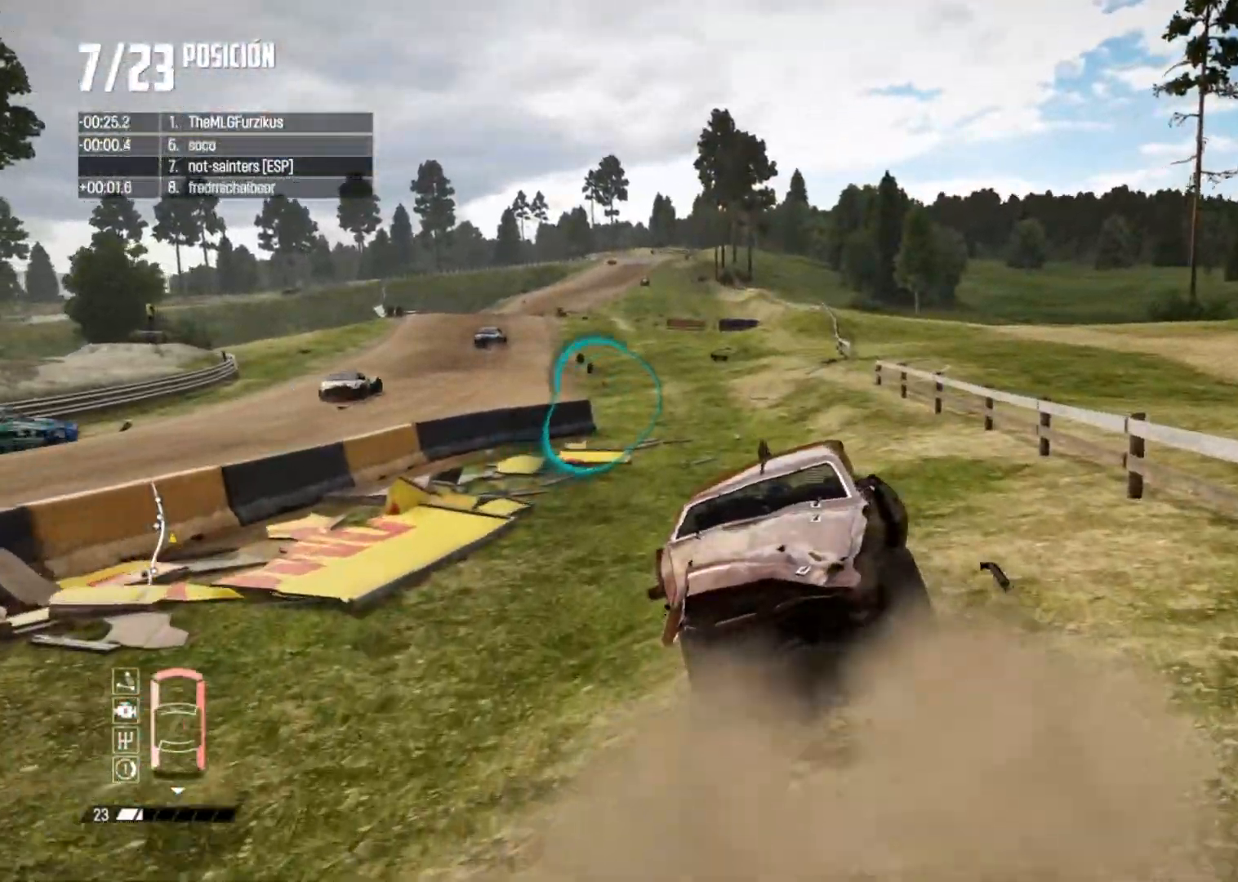
{"buttons": [], "left_stick": "left", "right_stick": "center", "button_events": []}
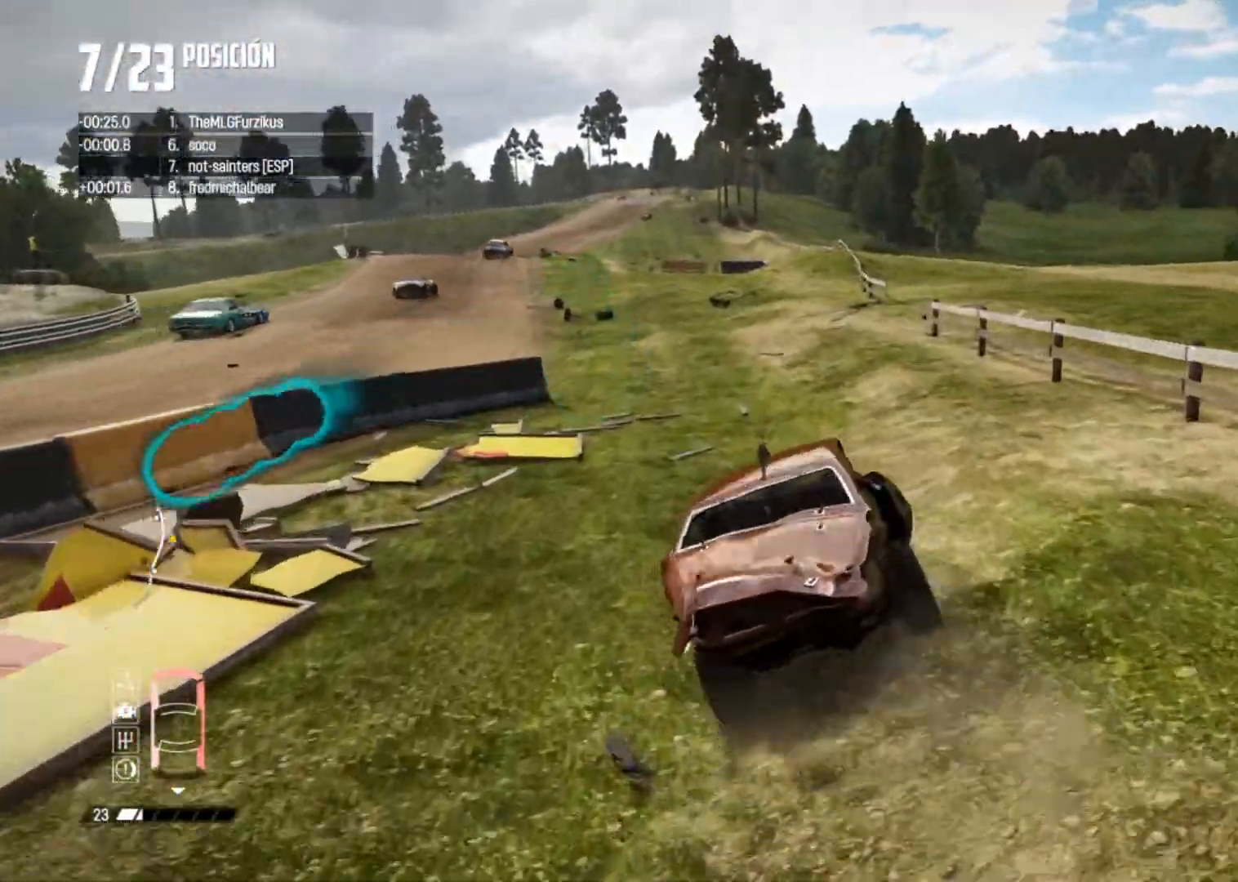
{"buttons": [], "left_stick": "center", "right_stick": "center"}
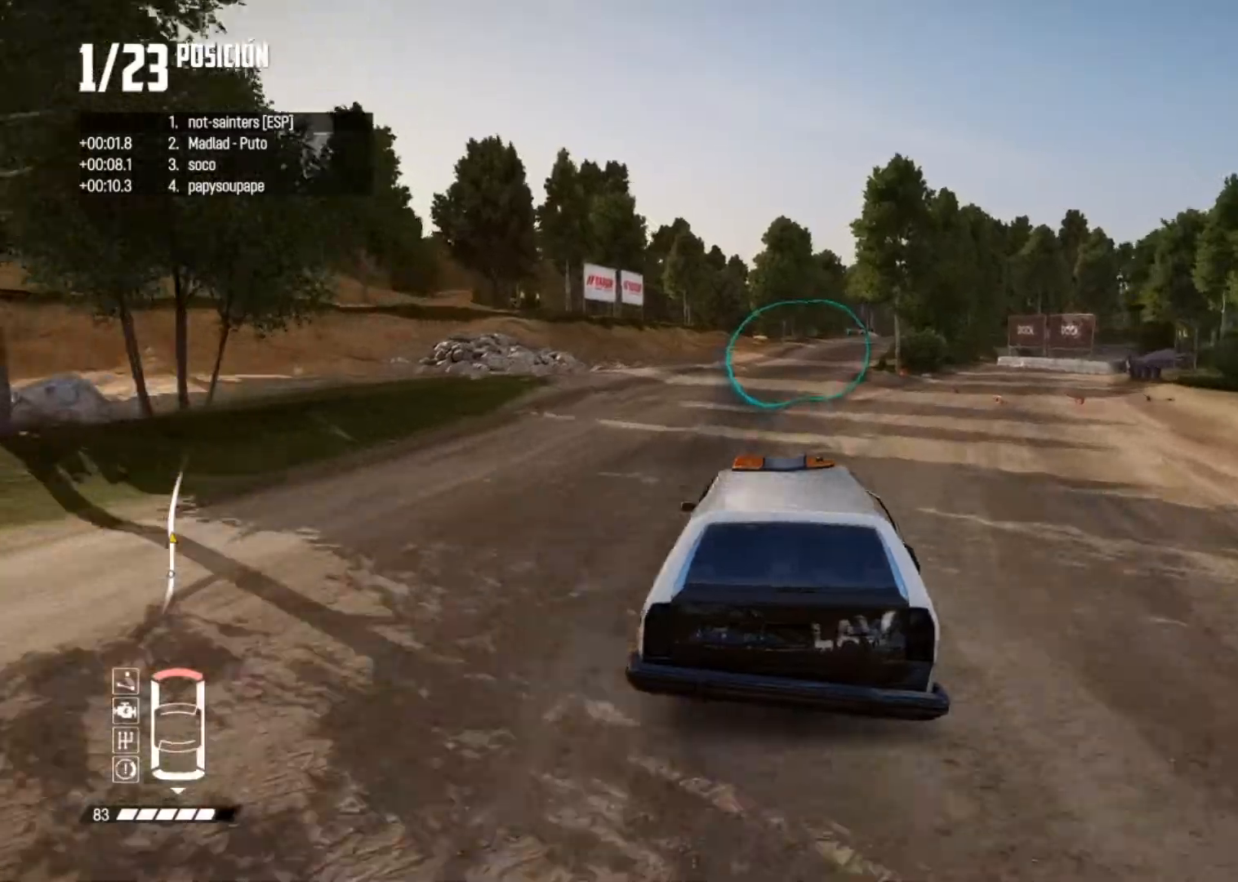
{"buttons": [], "left_stick": "right", "right_stick": "center", "button_events": []}
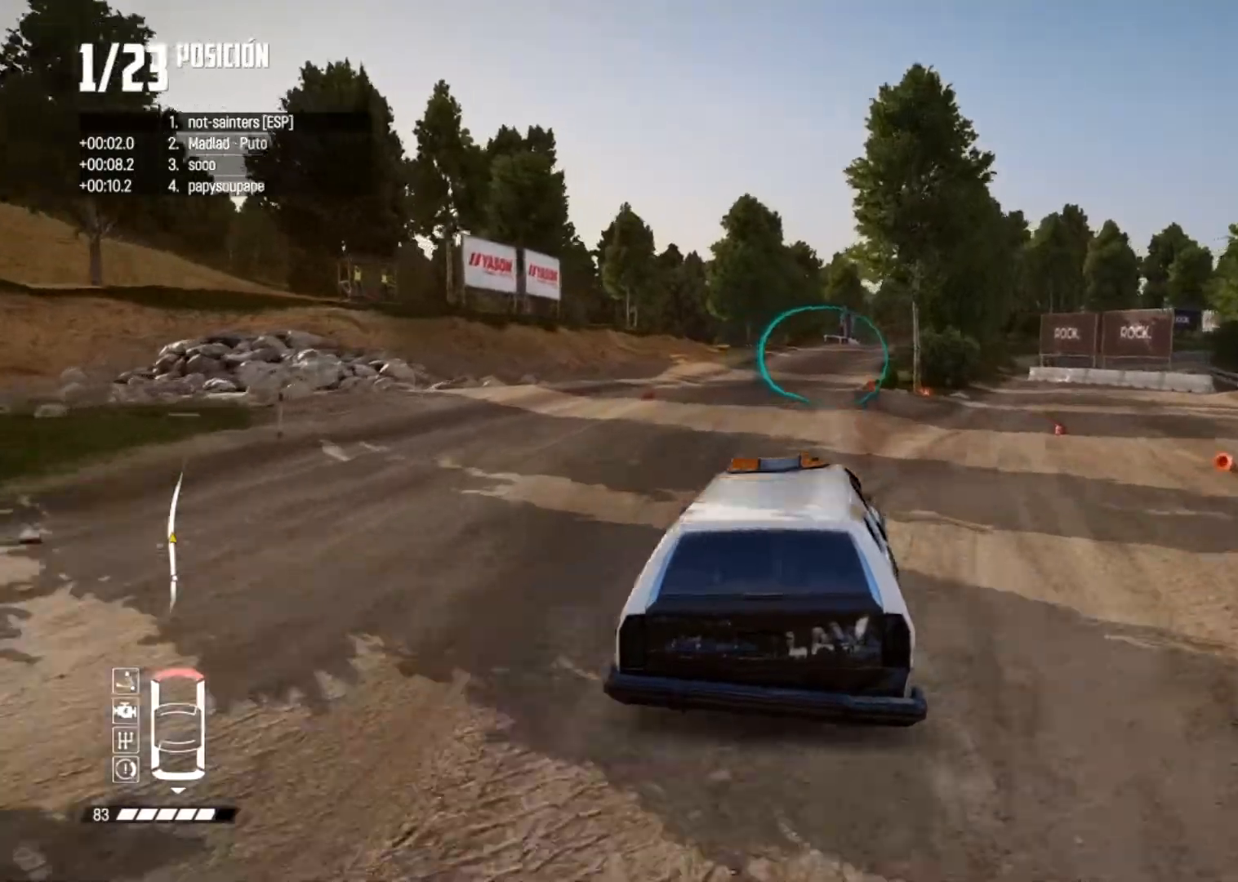
{"buttons": [], "left_stick": "center", "right_stick": "center", "button_events": []}
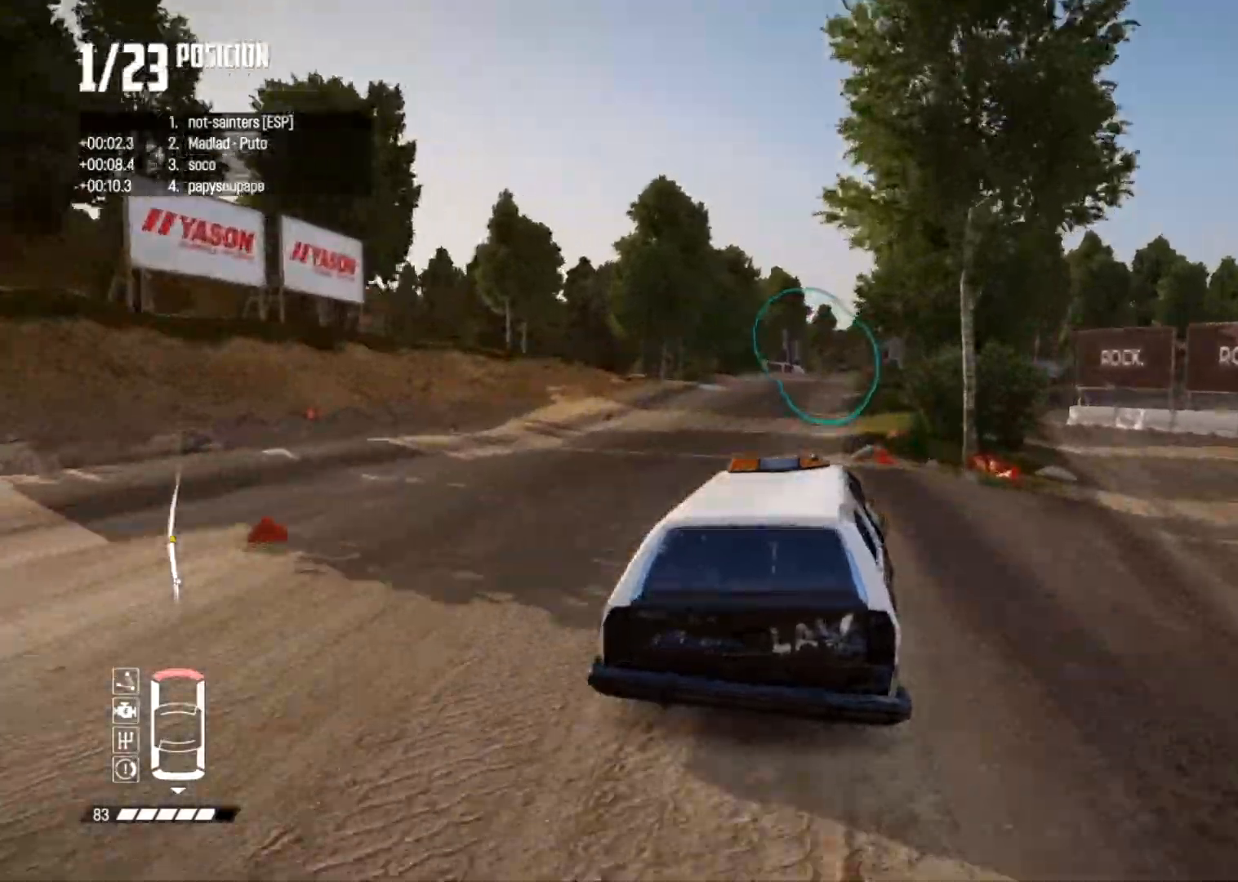
{"buttons": [], "left_stick": "center", "right_stick": "center", "button_events": []}